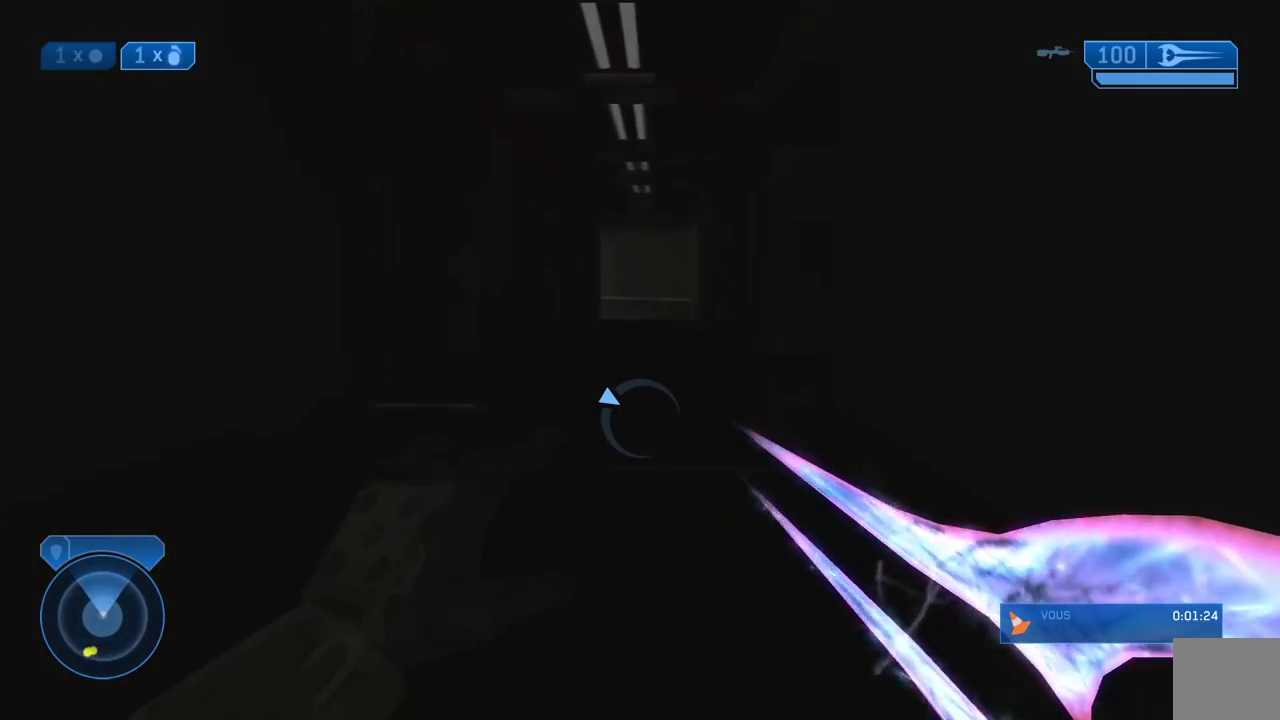
Gameplay with a controller (Xbox layout); each line is a JSON object with the inputs held at the frame after it. "events" lists button and stick changes between this image and that frame as [ms after this image, input, new state], when the widget could be followed in between.
{"buttons": [], "left_stick": "center", "right_stick": "center"}
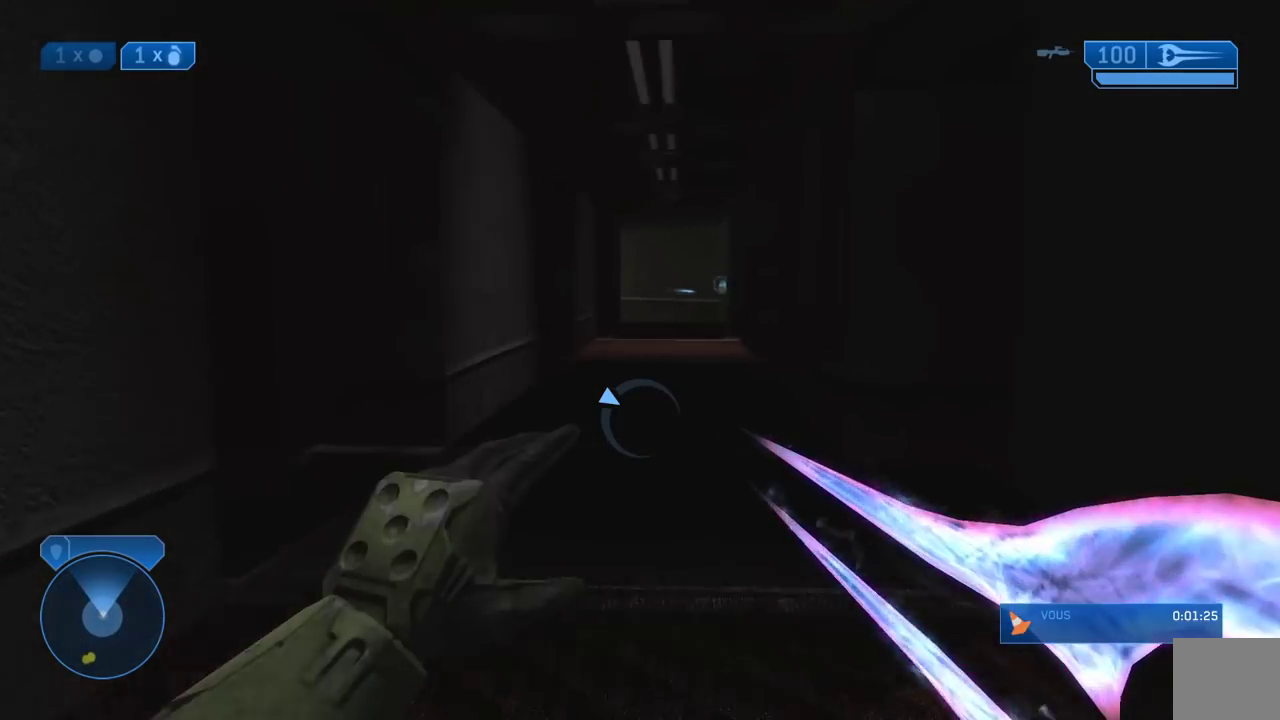
{"buttons": [], "left_stick": "center", "right_stick": "center", "events": []}
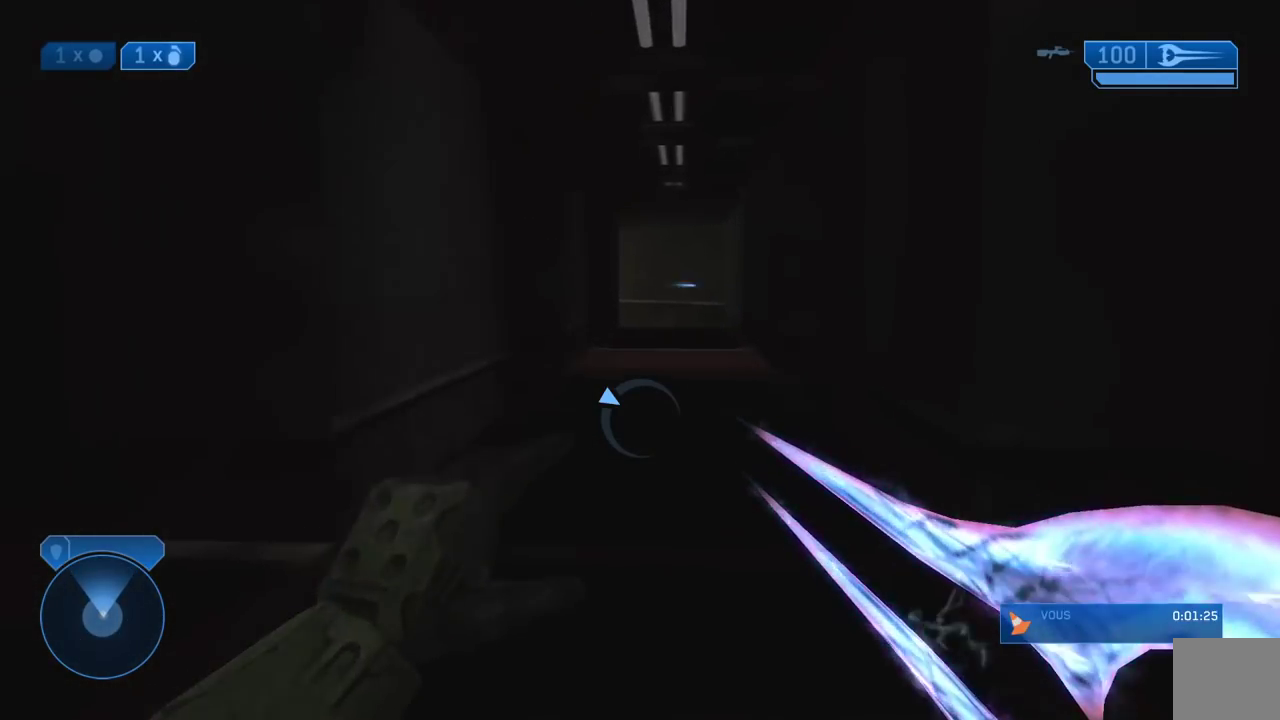
{"buttons": [], "left_stick": "center", "right_stick": "center", "events": []}
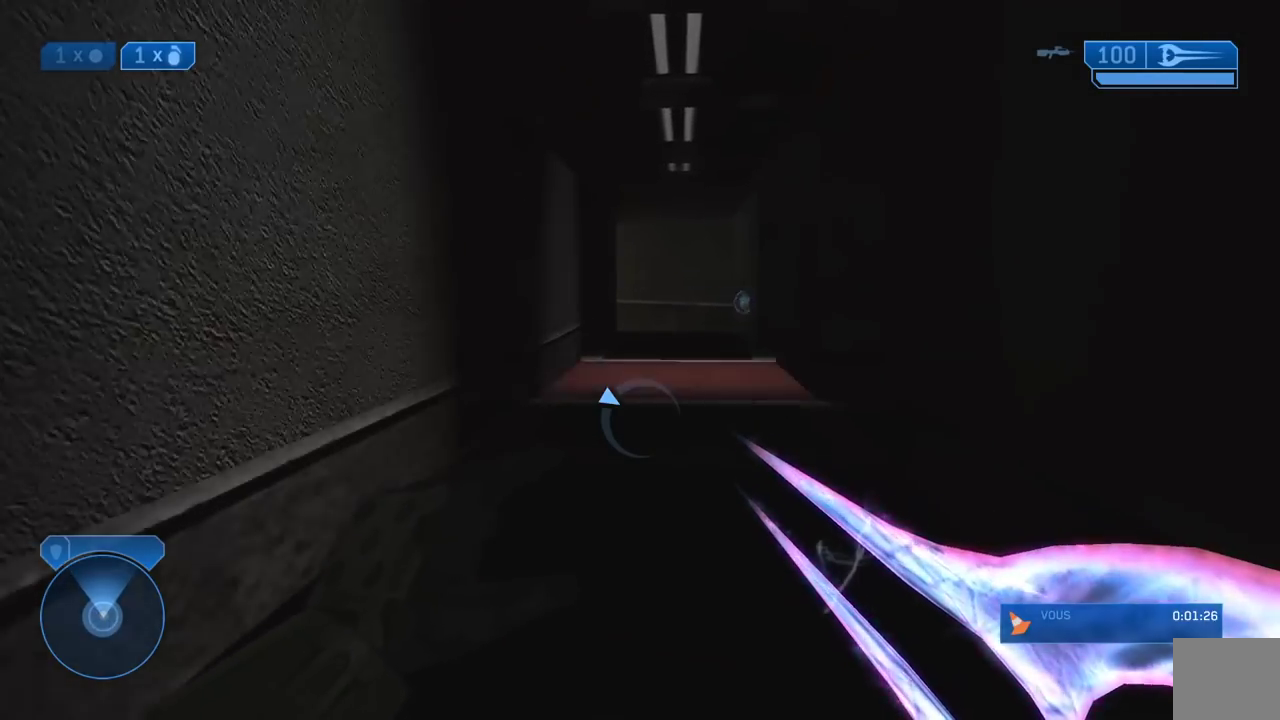
{"buttons": [], "left_stick": "center", "right_stick": "center", "events": []}
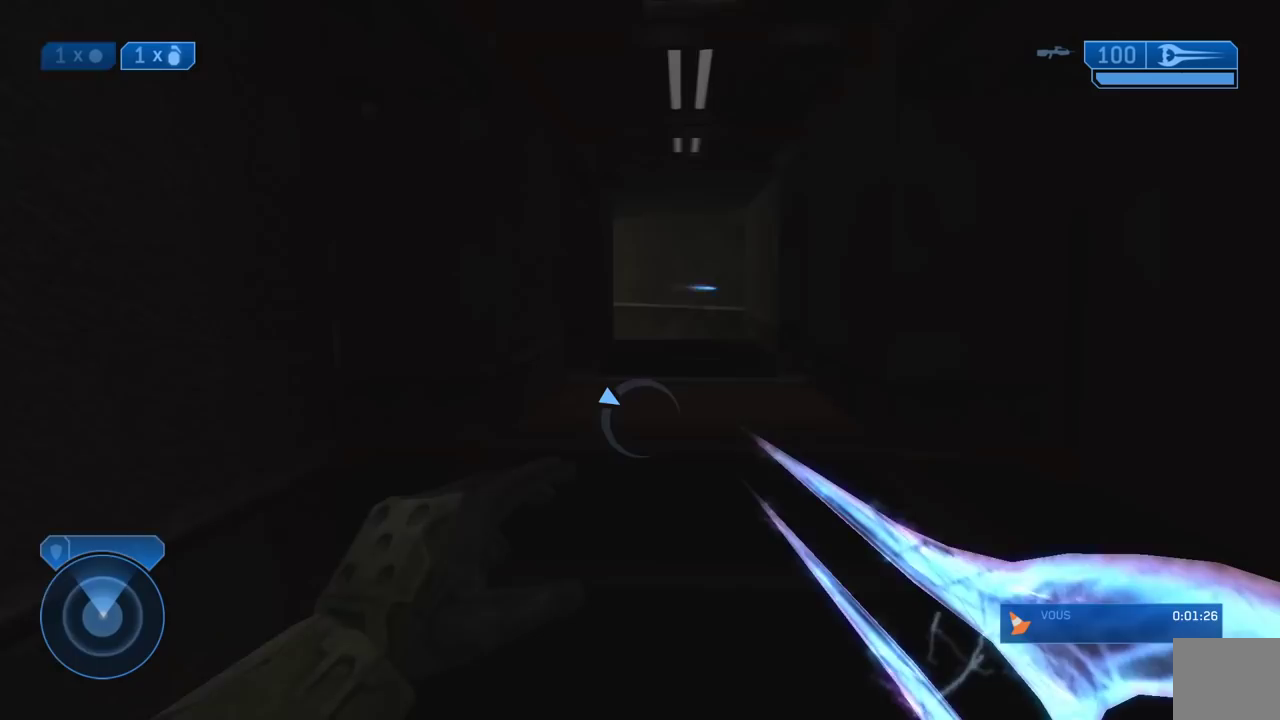
{"buttons": [], "left_stick": "center", "right_stick": "center", "events": []}
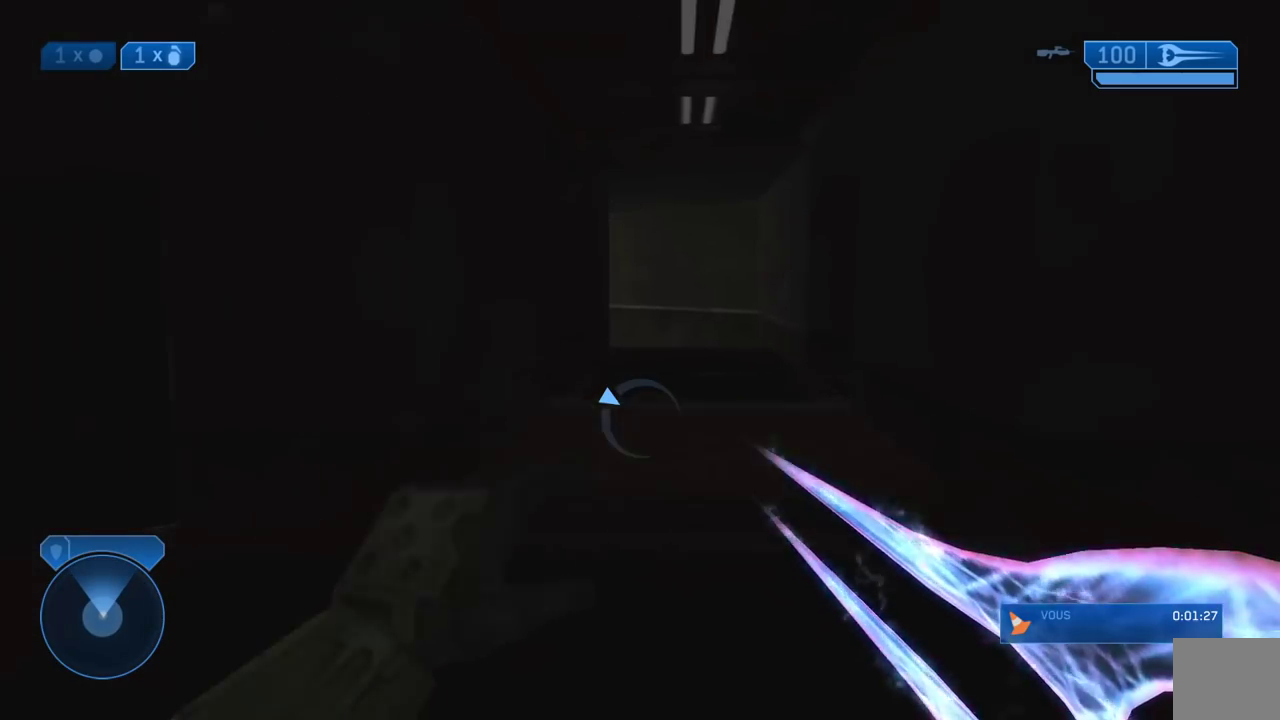
{"buttons": [], "left_stick": "center", "right_stick": "center", "events": []}
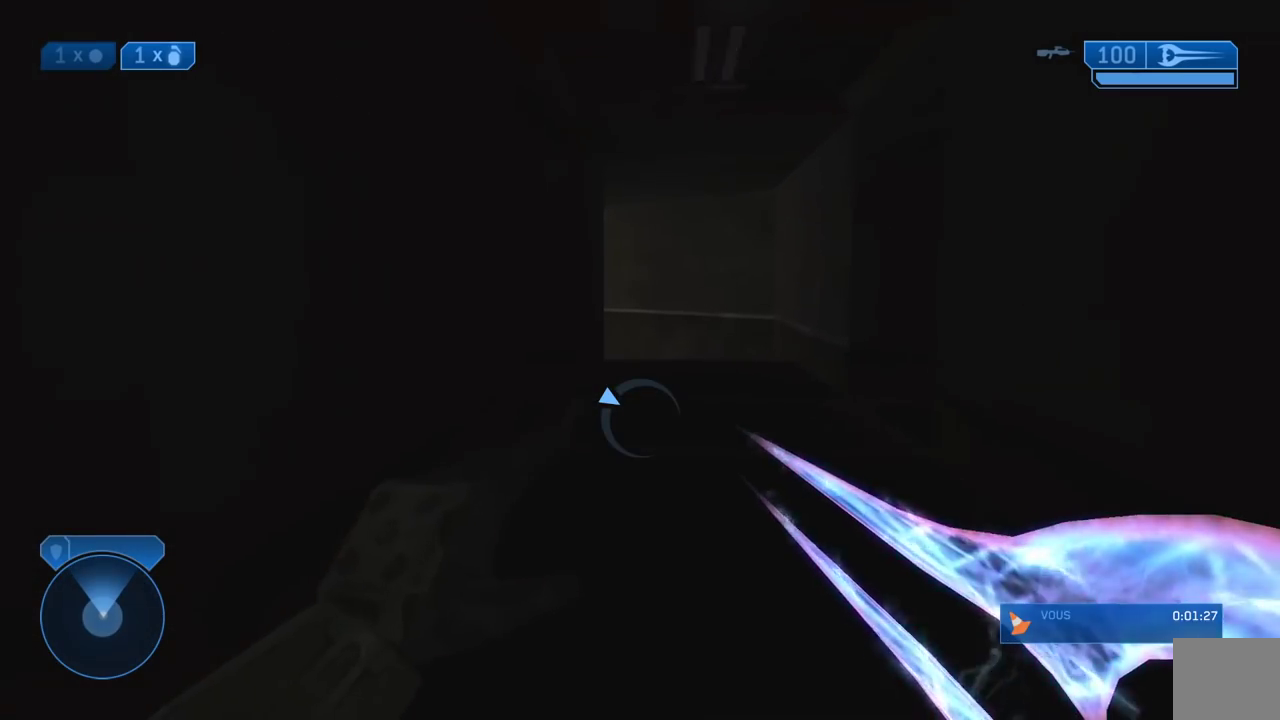
{"buttons": [], "left_stick": "center", "right_stick": "center", "events": []}
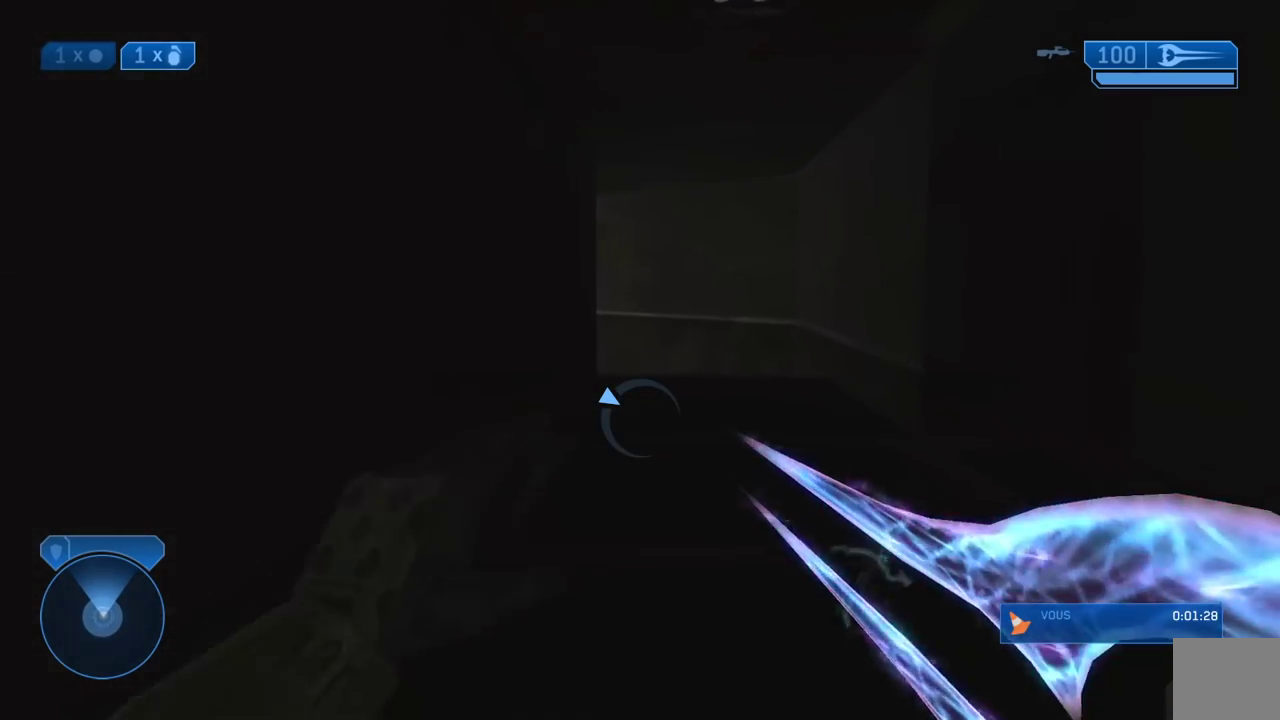
{"buttons": [], "left_stick": "center", "right_stick": "center", "events": []}
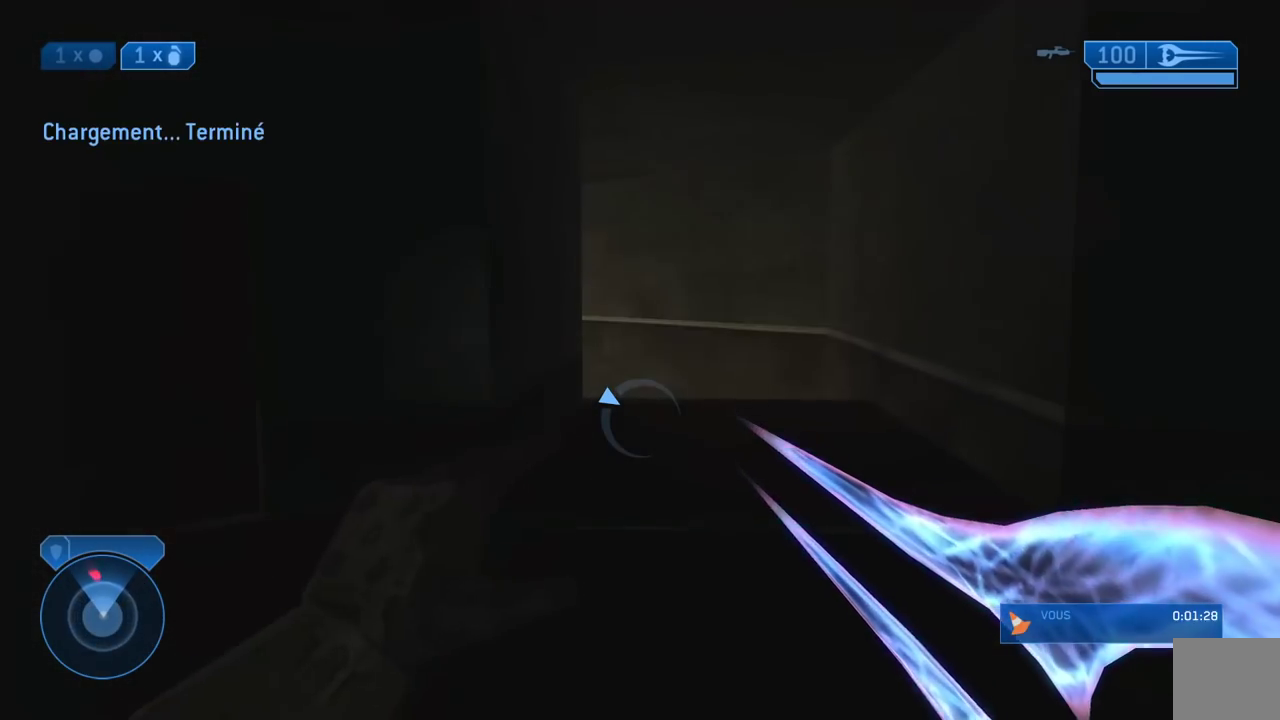
{"buttons": [], "left_stick": "right", "right_stick": "left", "events": [[233, "right_stick", "left"], [400, "left_stick", "right"]]}
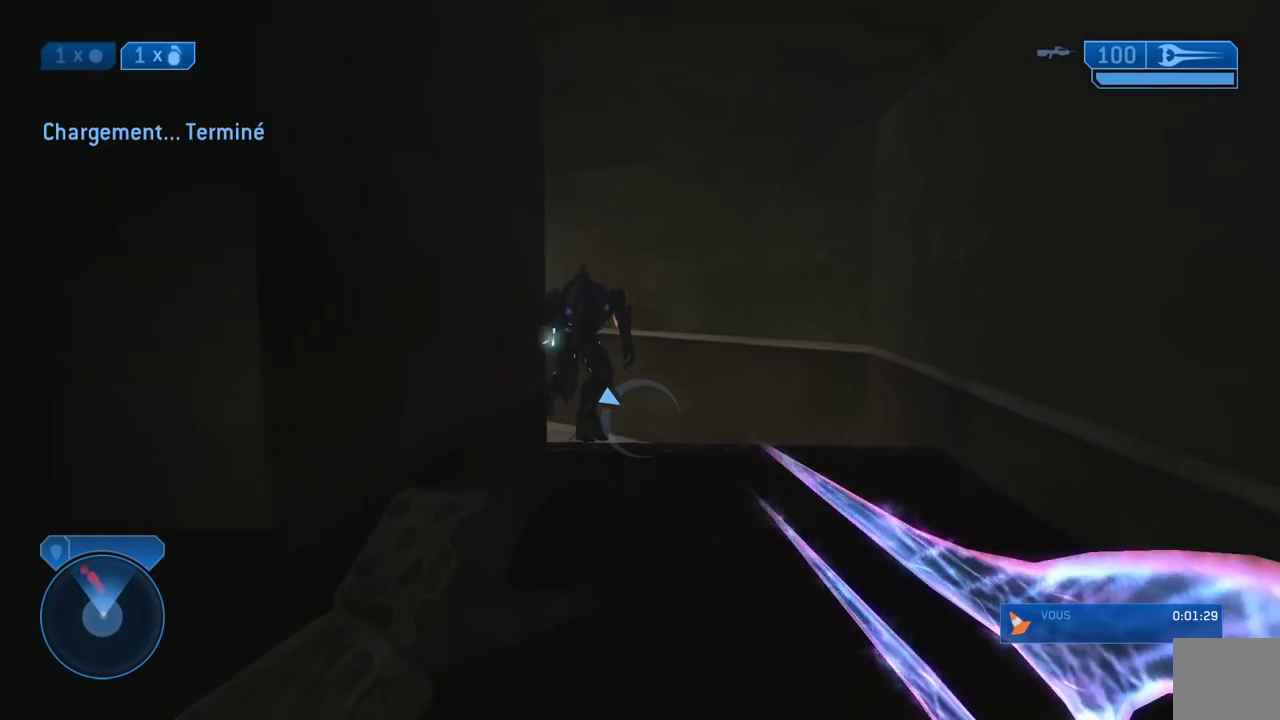
{"buttons": [], "left_stick": "right", "right_stick": "center", "events": [[383, "right_stick", "center"]]}
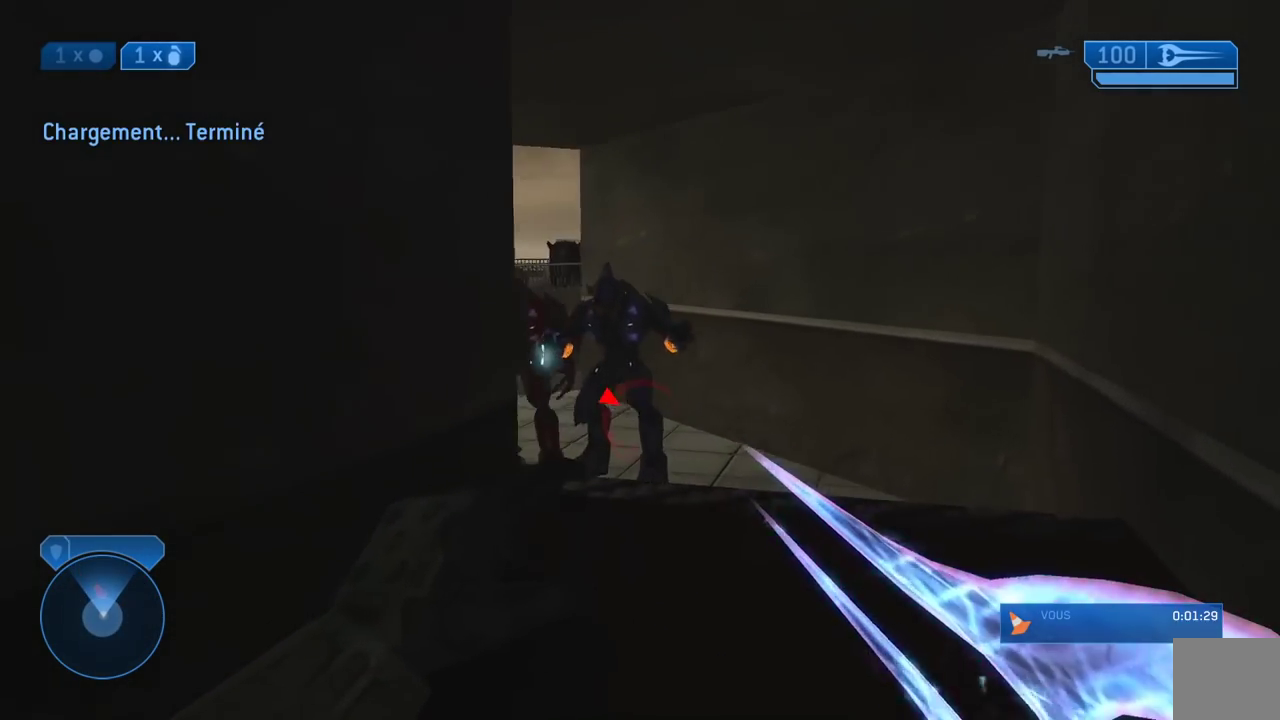
{"buttons": [], "left_stick": "down", "right_stick": "up-left", "events": [[17, "right_stick", "left"], [133, "right_stick", "center"], [267, "left_stick", "down"], [450, "right_stick", "up-left"]]}
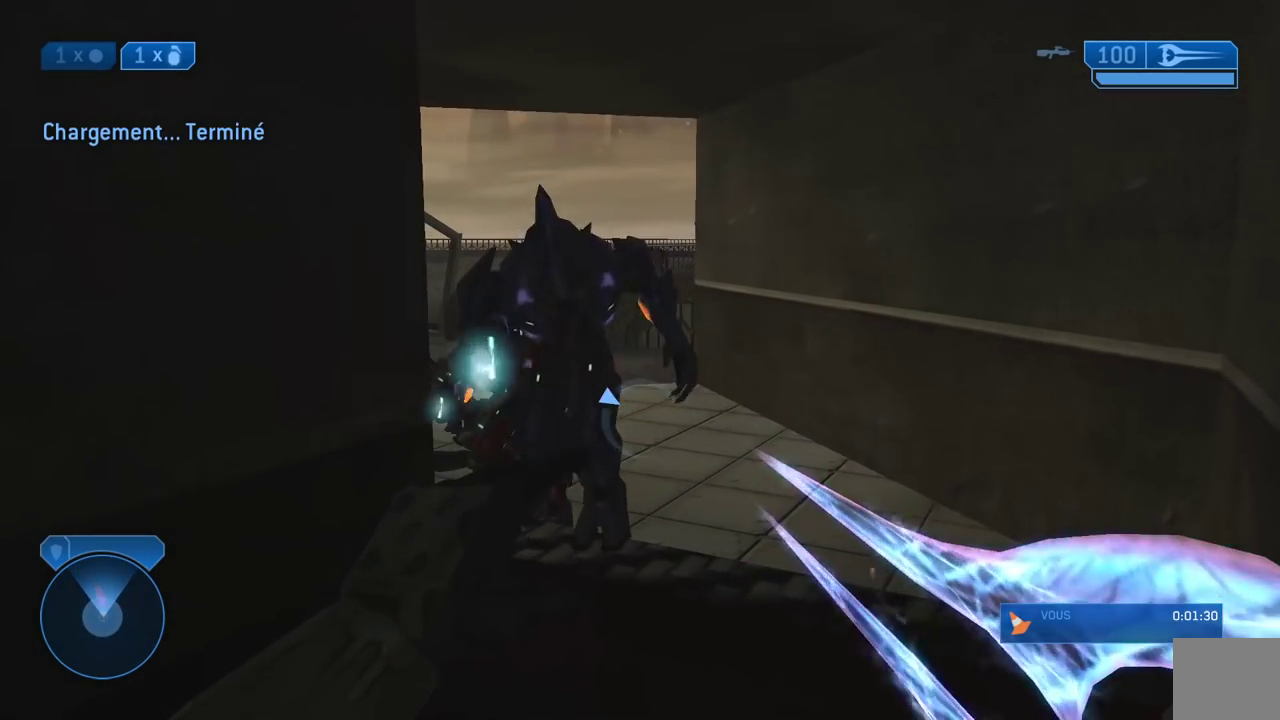
{"buttons": ["X", "L3"], "left_stick": "center", "right_stick": "center", "events": [[33, "right_stick", "center"], [83, "A", "down"], [183, "A", "up"], [183, "left_stick", "center"], [217, "R2", "down"], [267, "A", "down"], [267, "L3", "down"], [267, "X", "down"], [350, "A", "up"], [383, "X", "up"], [417, "R2", "up"], [450, "X", "down"]]}
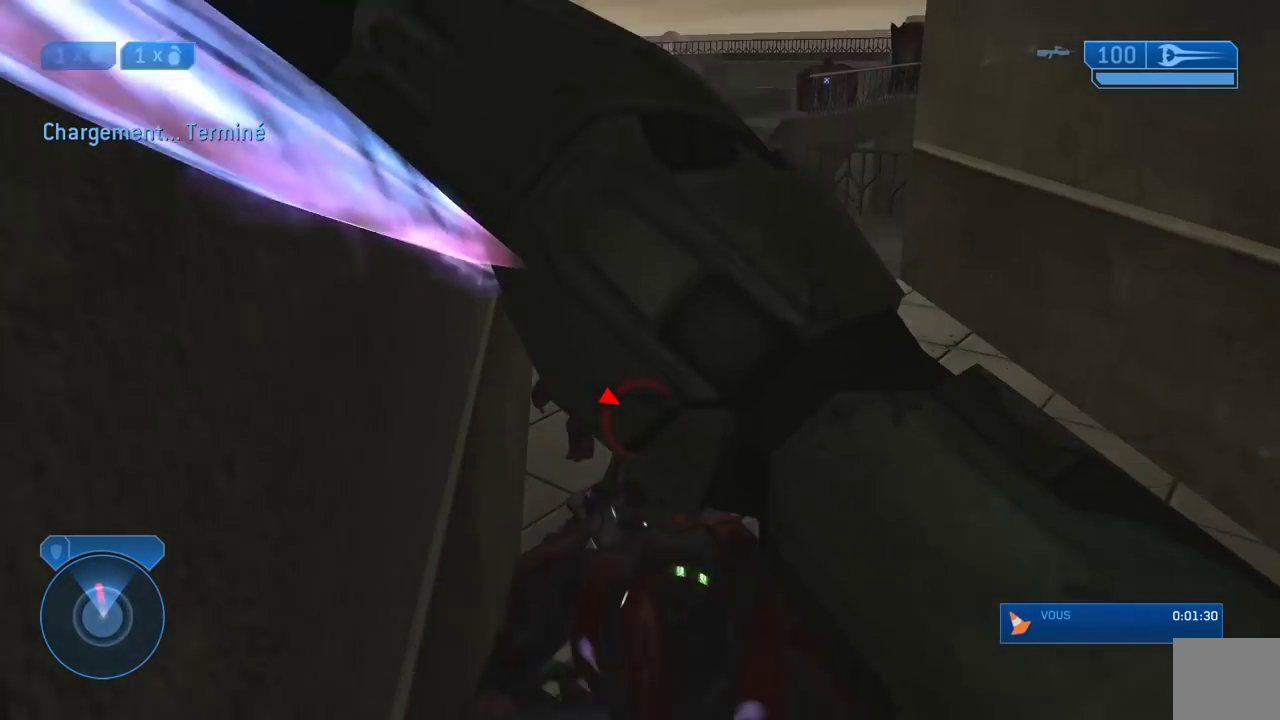
{"buttons": [], "left_stick": "center", "right_stick": "center", "events": [[33, "X", "up"], [383, "L3", "up"]]}
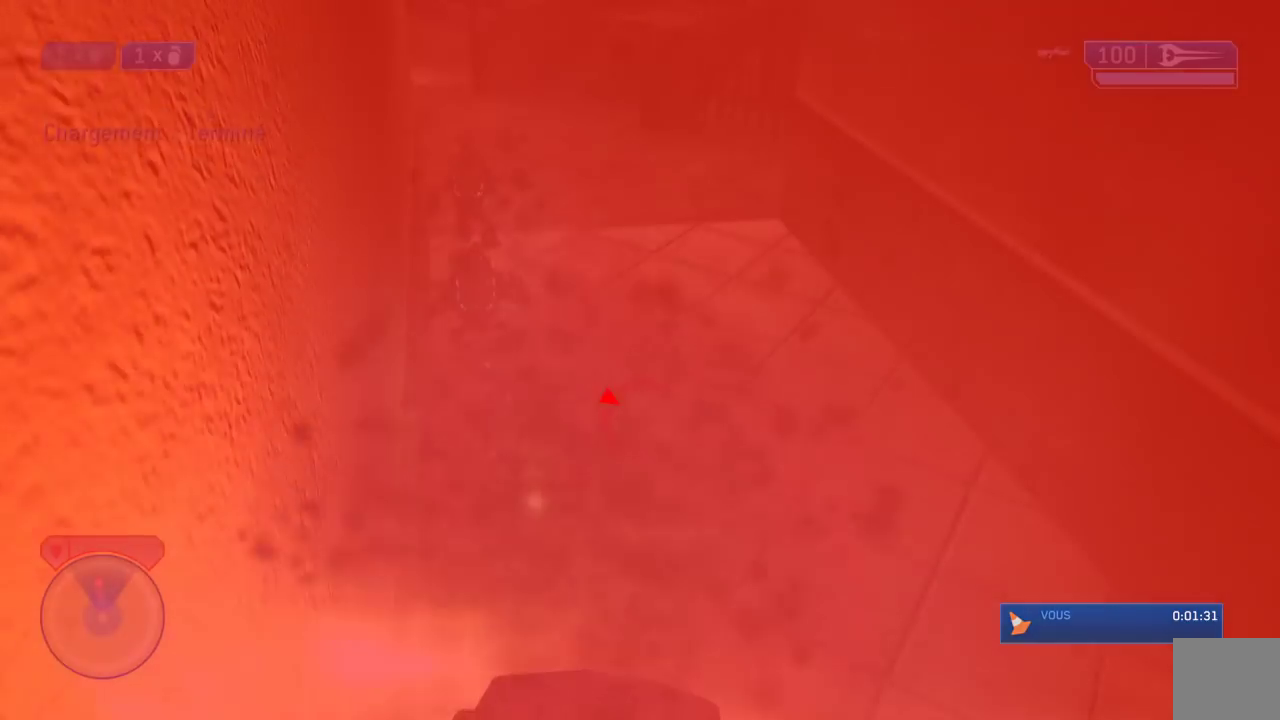
{"buttons": [], "left_stick": "down-left", "right_stick": "left", "events": [[83, "left_stick", "left"], [133, "right_stick", "left"], [217, "left_stick", "center"], [283, "right_stick", "right"], [350, "right_stick", "center"], [383, "left_stick", "down-left"], [467, "right_stick", "left"]]}
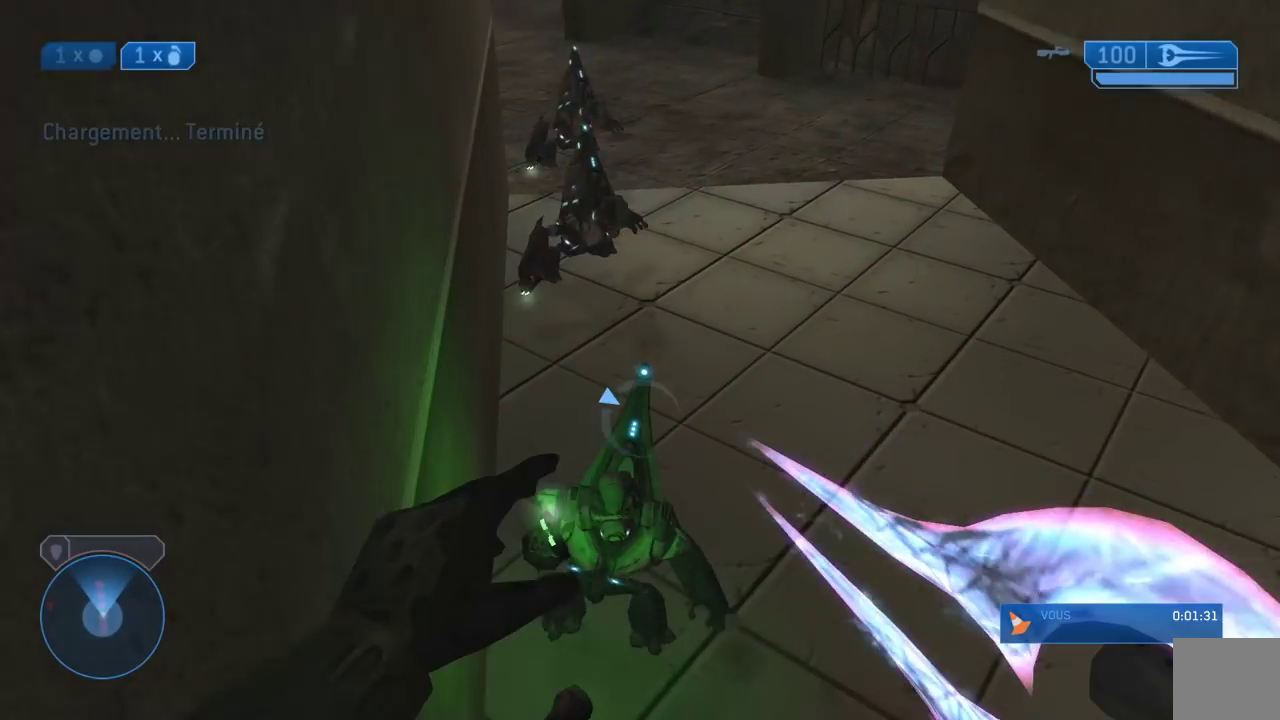
{"buttons": [], "left_stick": "center", "right_stick": "center", "events": [[67, "right_stick", "center"], [183, "R2", "down"], [183, "left_stick", "center"], [217, "A", "down"], [217, "X", "down"], [300, "X", "up"], [317, "A", "up"], [350, "A", "down"], [350, "L3", "down"], [383, "X", "down"], [417, "L3", "up"], [450, "A", "up"], [450, "X", "up"], [483, "R2", "up"]]}
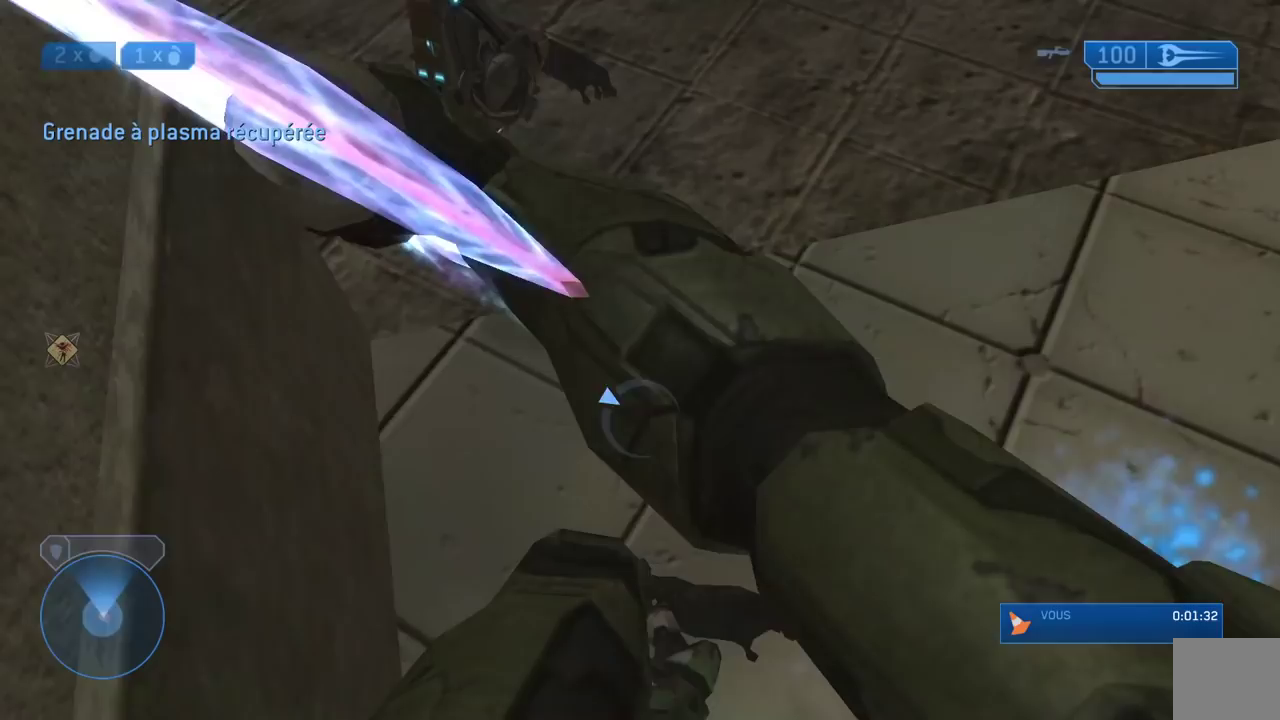
{"buttons": [], "left_stick": "center", "right_stick": "up", "events": [[117, "right_stick", "up"]]}
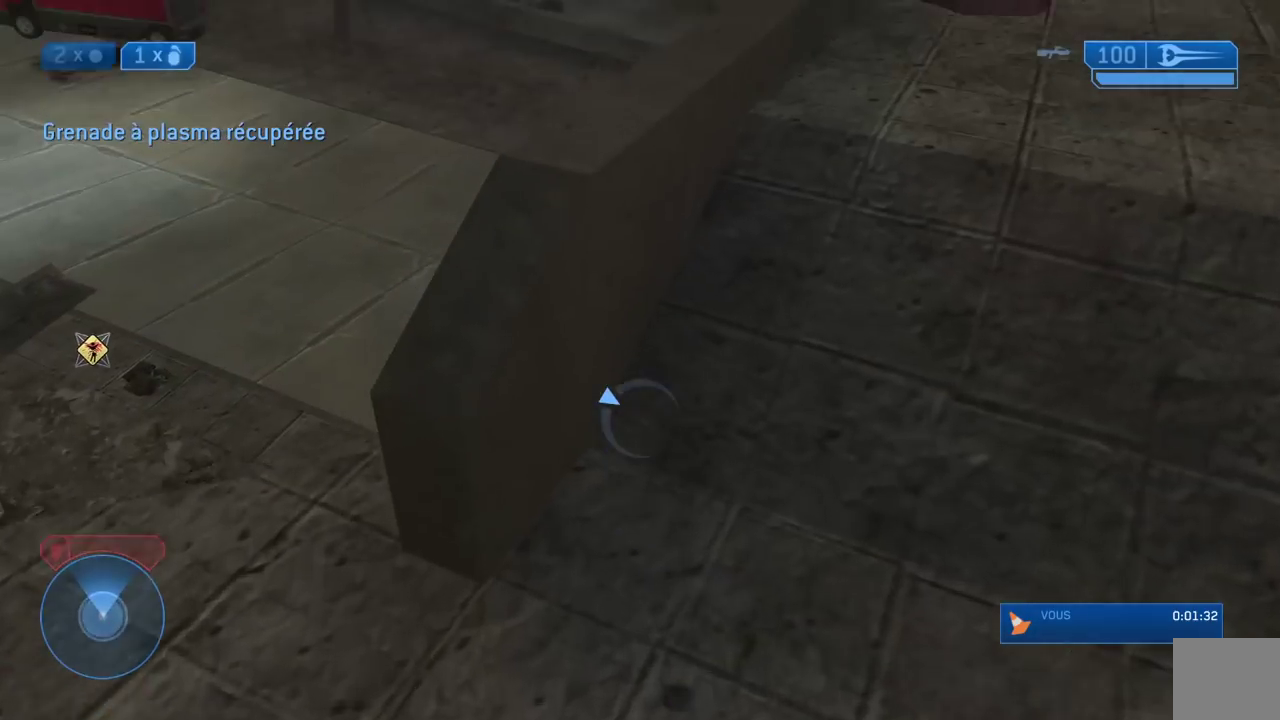
{"buttons": ["A"], "left_stick": "center", "right_stick": "center", "events": [[133, "right_stick", "center"], [233, "A", "down"], [350, "A", "up"], [417, "A", "down"]]}
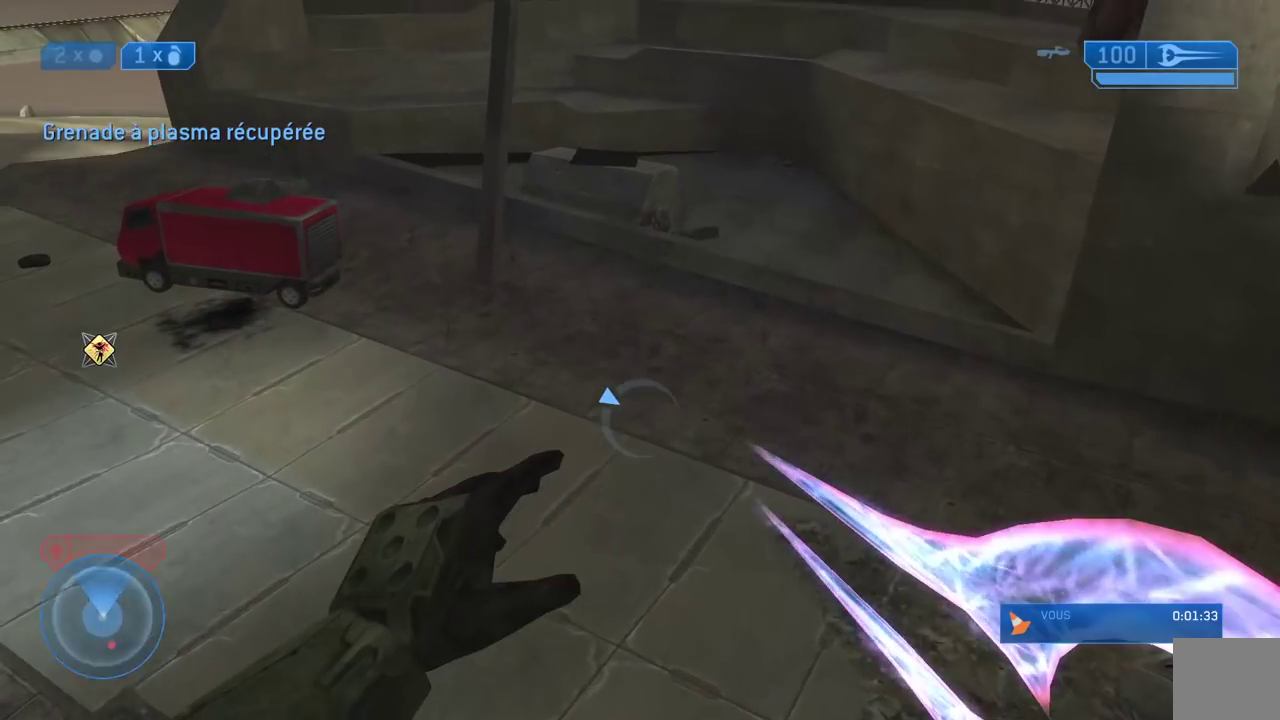
{"buttons": [], "left_stick": "center", "right_stick": "center", "events": [[33, "A", "up"], [150, "right_stick", "up"], [417, "right_stick", "center"]]}
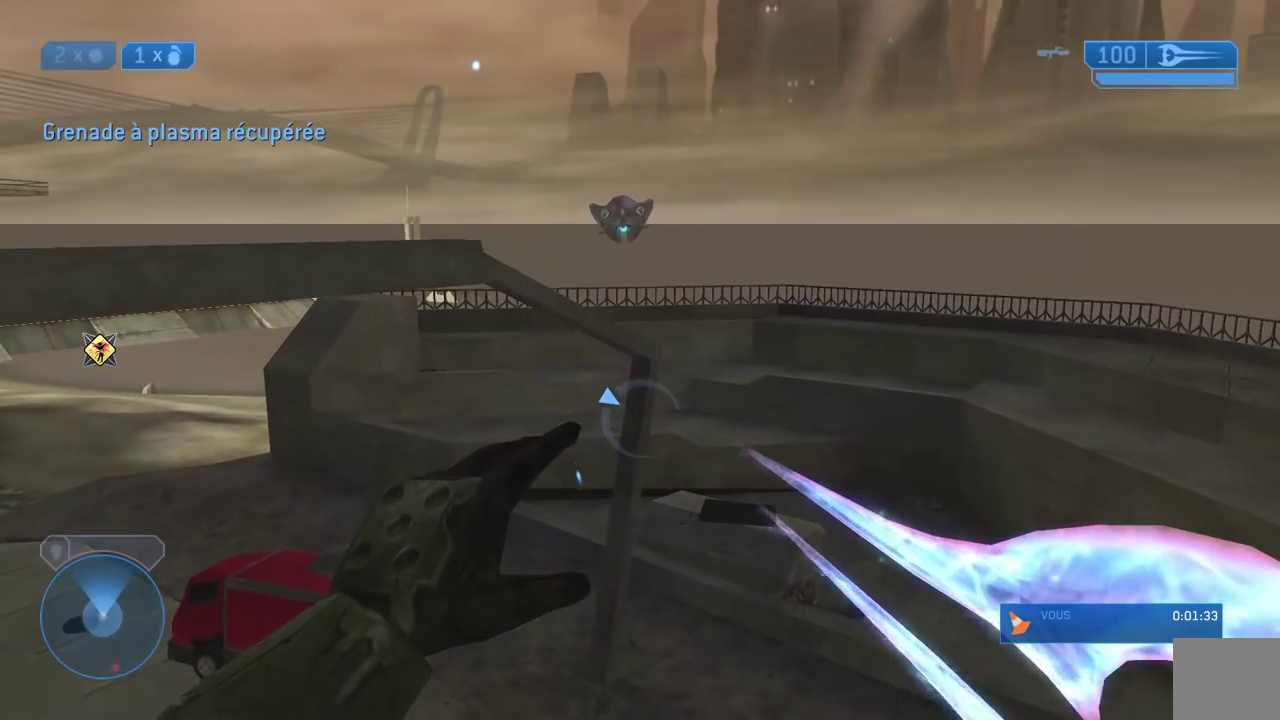
{"buttons": [], "left_stick": "center", "right_stick": "center", "events": [[250, "right_stick", "up"], [383, "right_stick", "center"]]}
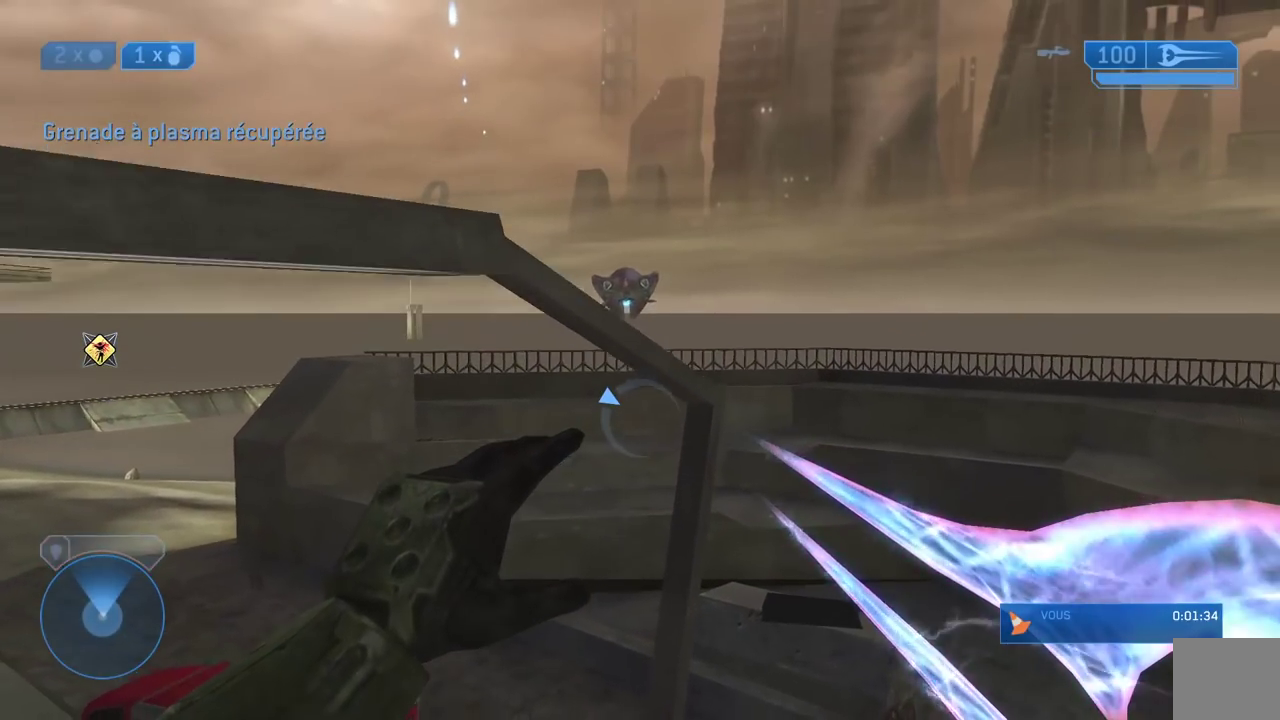
{"buttons": [], "left_stick": "center", "right_stick": "center", "events": []}
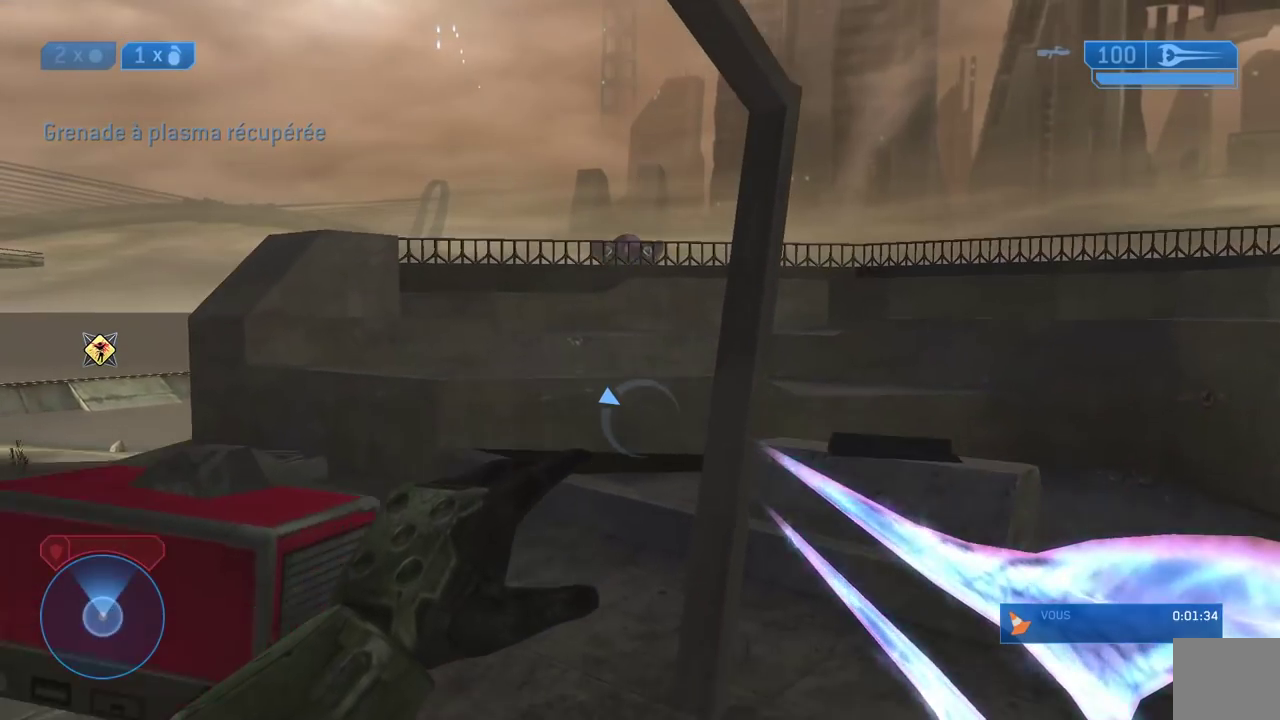
{"buttons": [], "left_stick": "center", "right_stick": "center", "events": []}
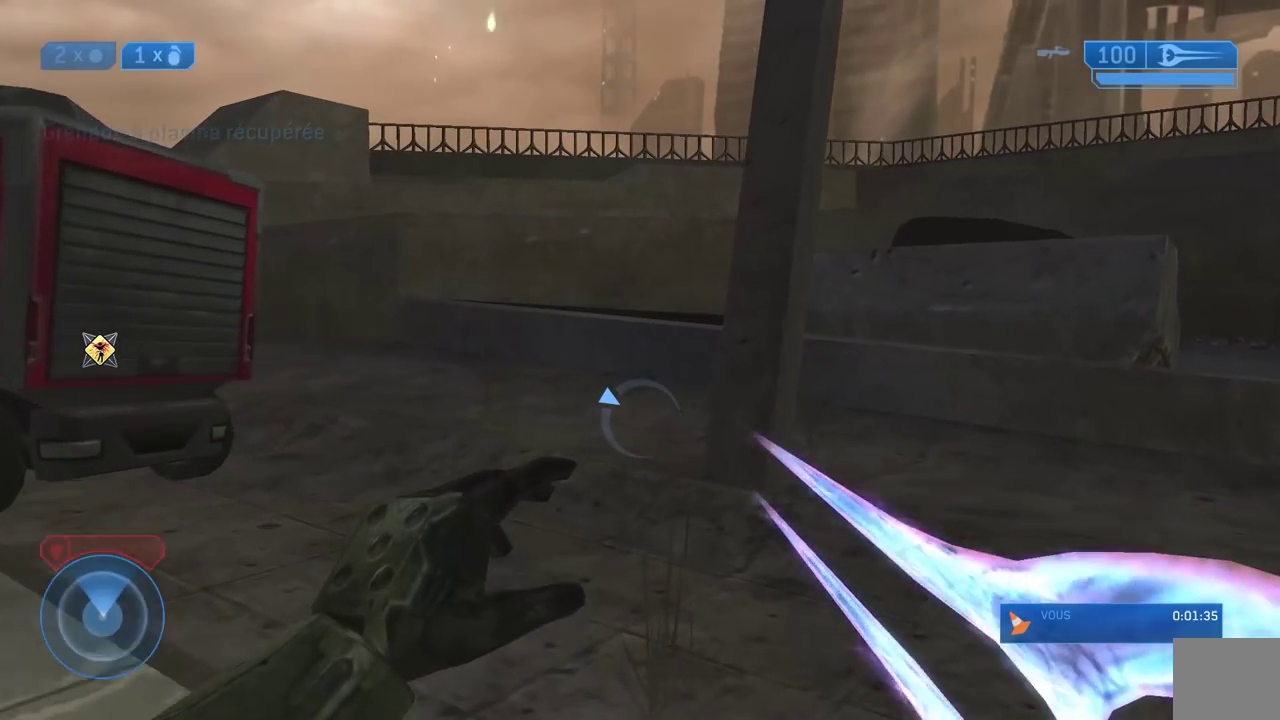
{"buttons": [], "left_stick": "center", "right_stick": "center", "events": []}
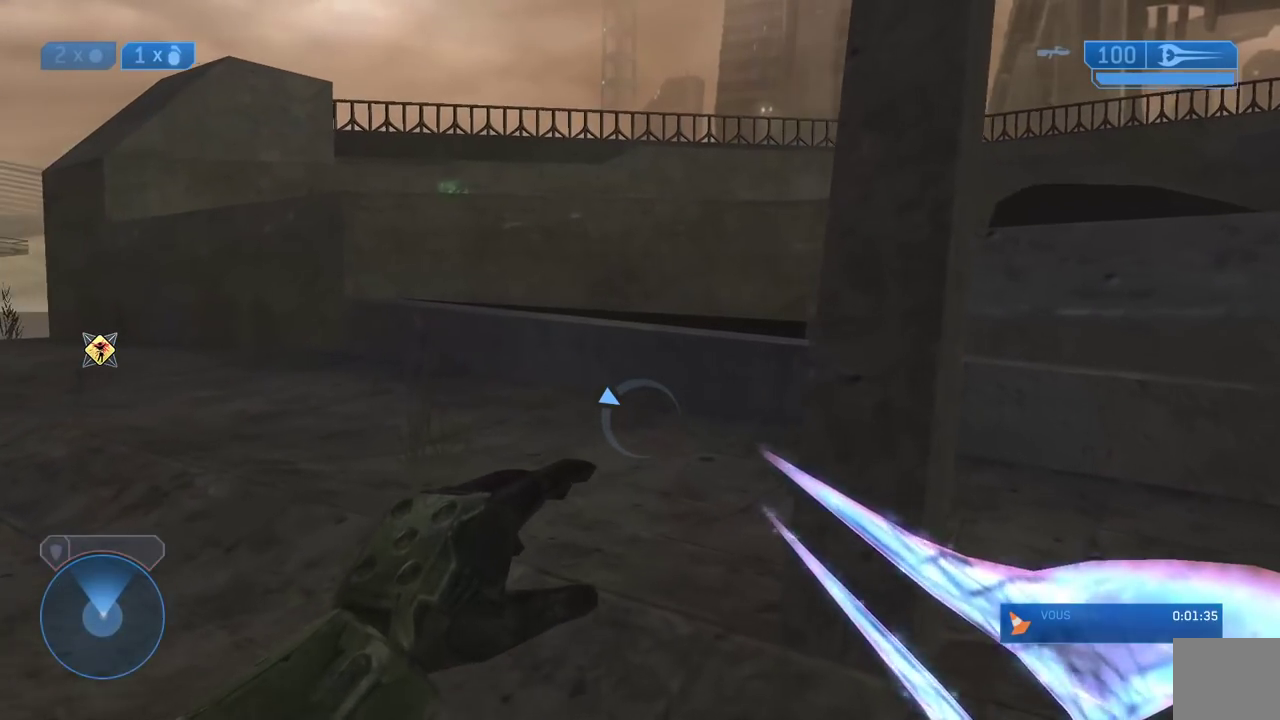
{"buttons": [], "left_stick": "center", "right_stick": "center", "events": []}
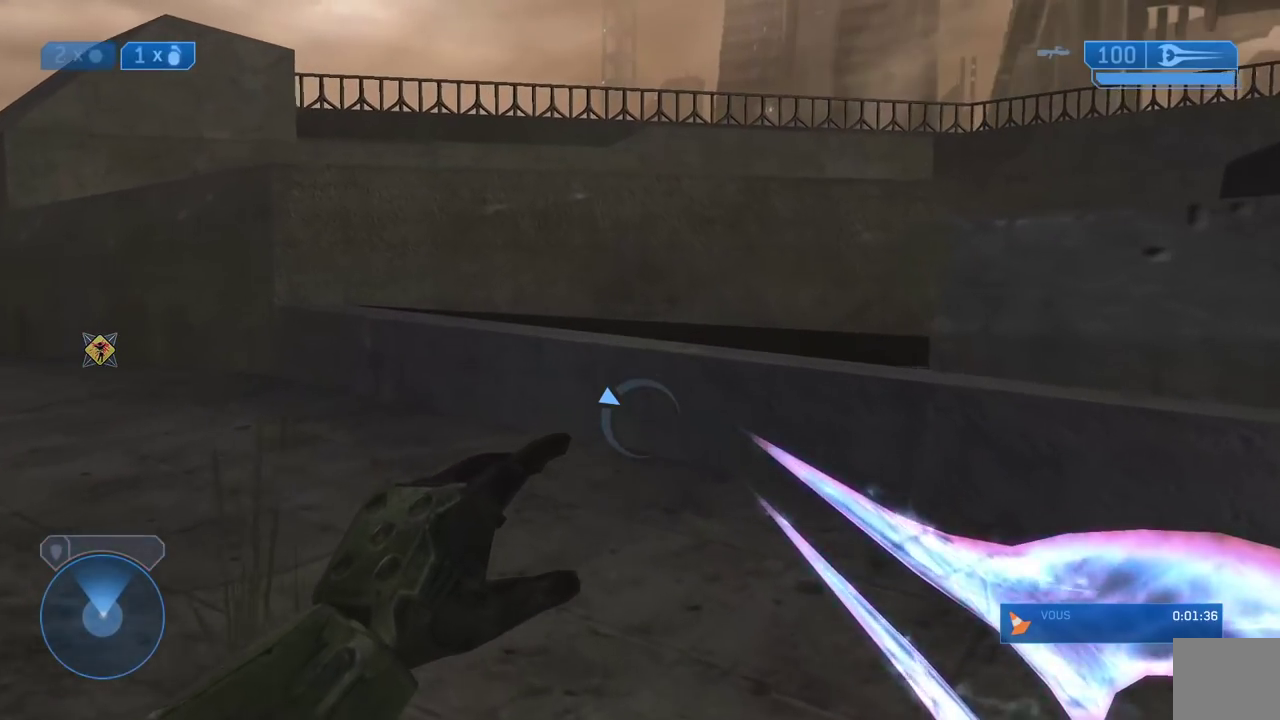
{"buttons": [], "left_stick": "left", "right_stick": "down", "events": [[117, "A", "down"], [217, "A", "up"], [383, "right_stick", "down"], [417, "left_stick", "left"]]}
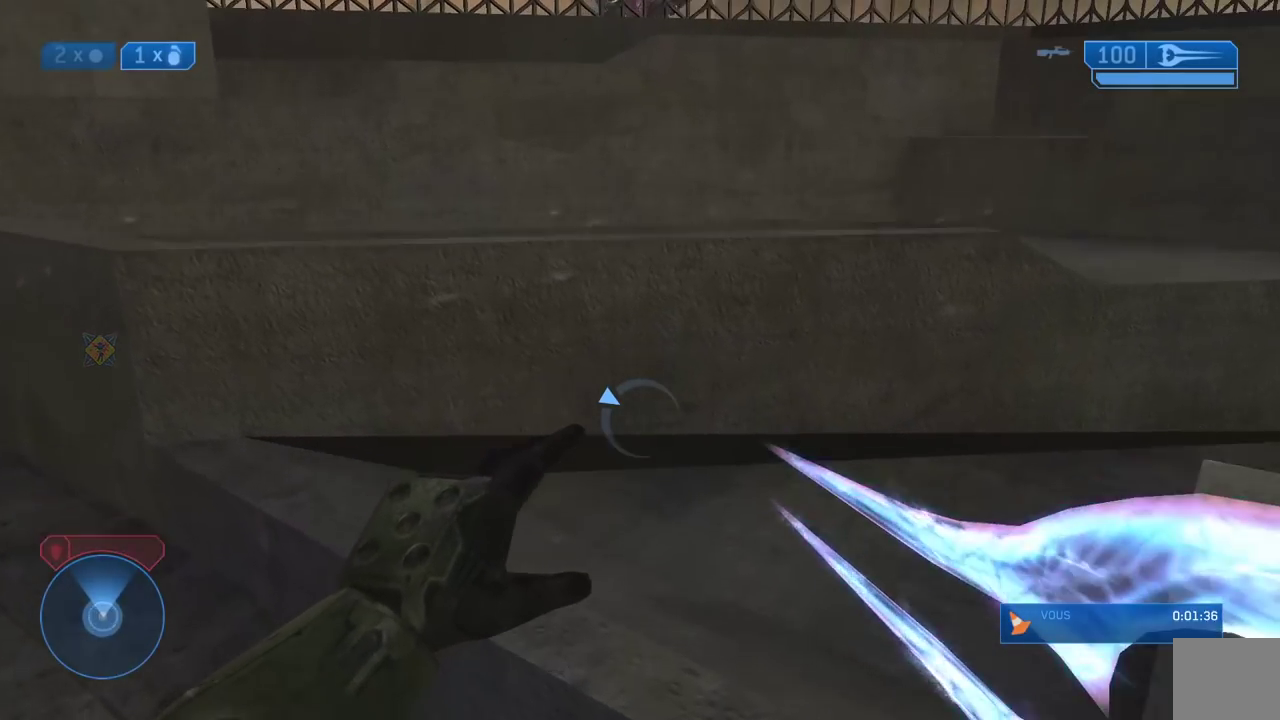
{"buttons": [], "left_stick": "down", "right_stick": "center", "events": [[100, "left_stick", "down-left"], [417, "right_stick", "center"], [433, "left_stick", "down"]]}
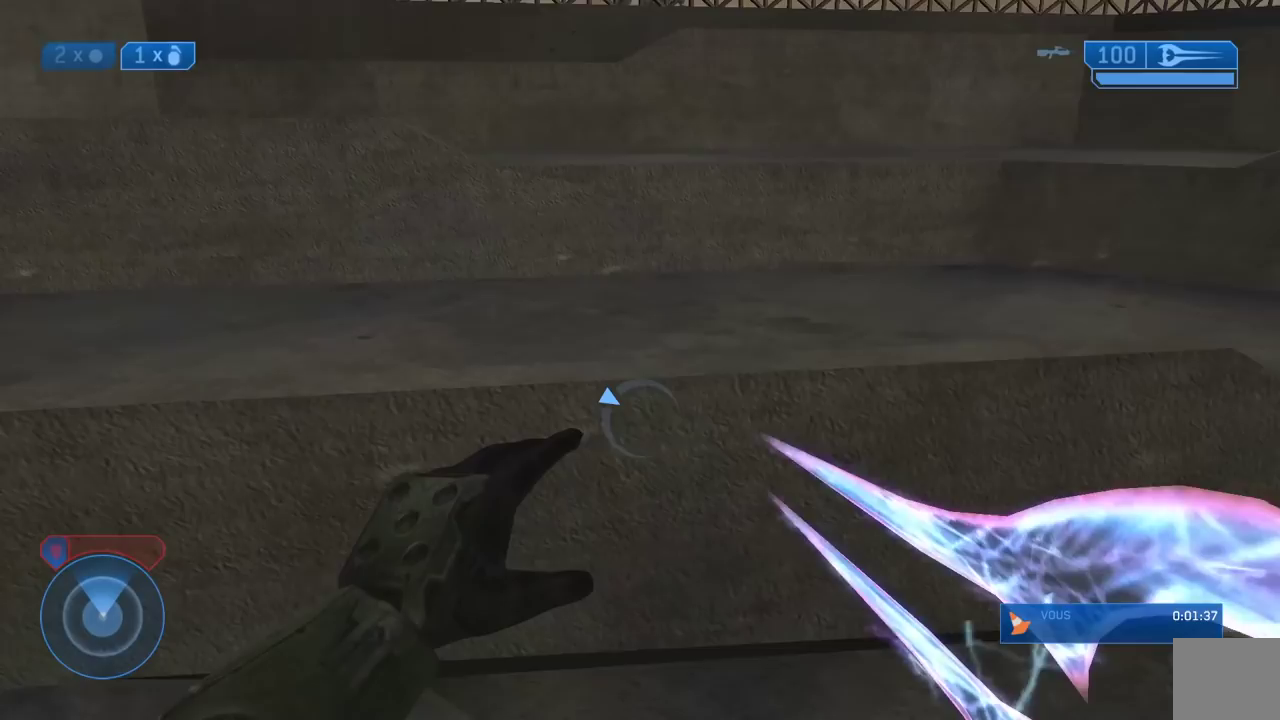
{"buttons": ["A"], "left_stick": "center", "right_stick": "center", "events": [[50, "right_stick", "up-left"], [250, "right_stick", "center"], [450, "A", "down"], [467, "left_stick", "center"]]}
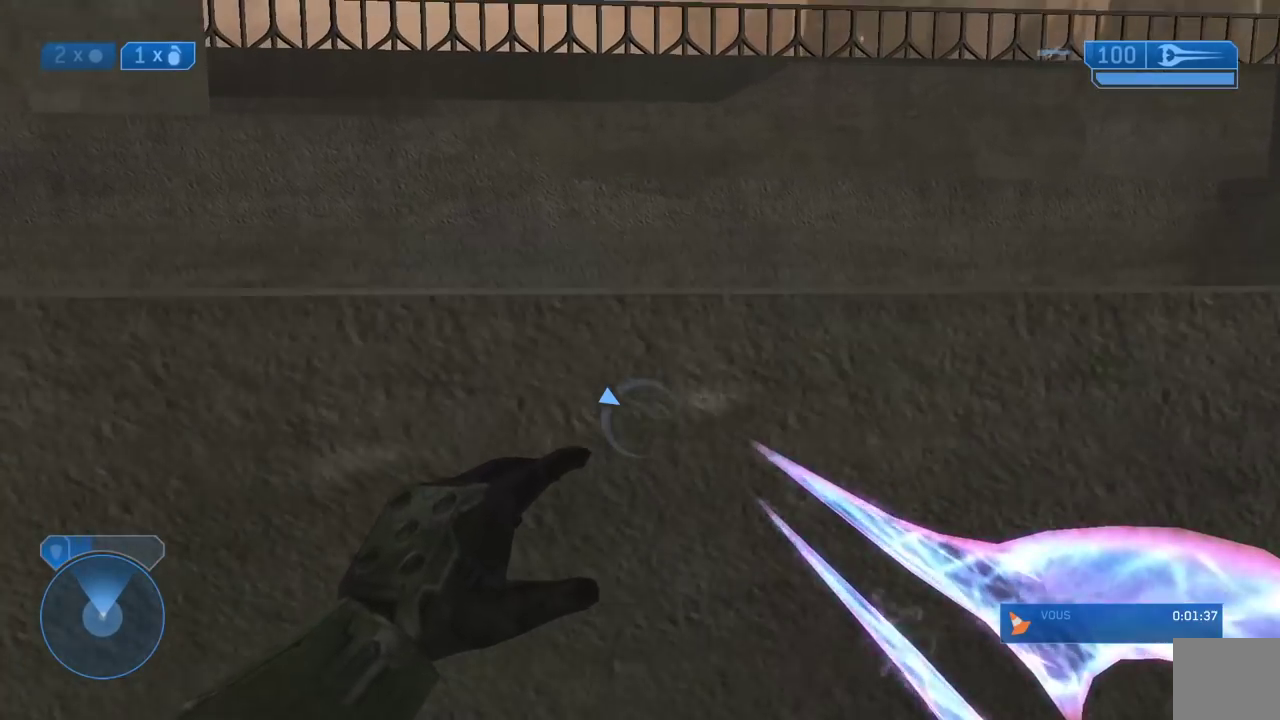
{"buttons": [], "left_stick": "center", "right_stick": "center", "events": [[83, "A", "up"]]}
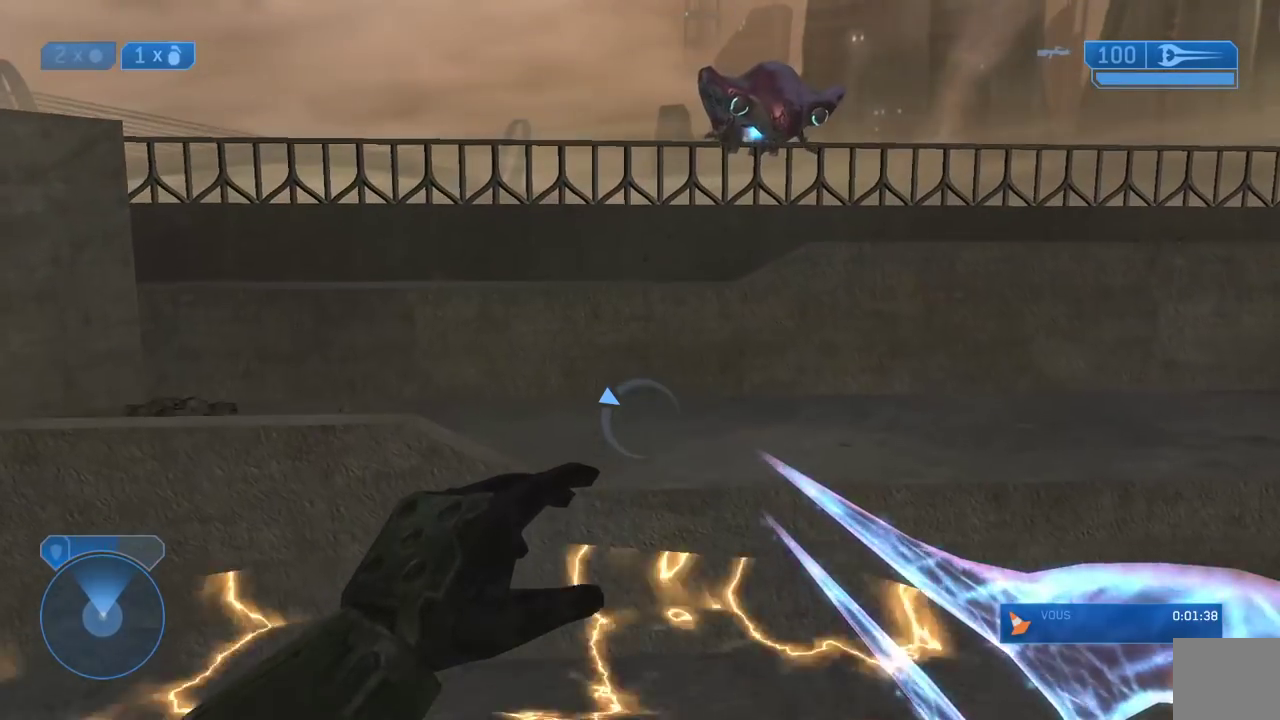
{"buttons": [], "left_stick": "down", "right_stick": "center", "events": [[67, "left_stick", "down"]]}
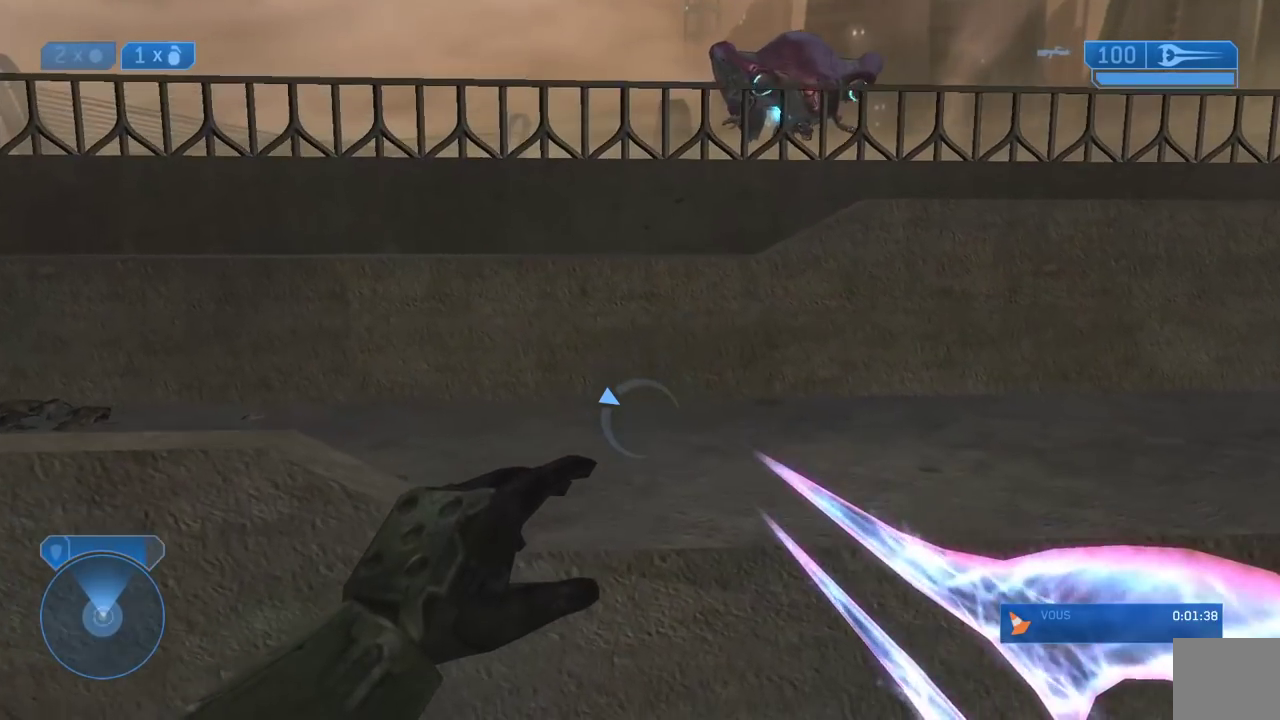
{"buttons": [], "left_stick": "center", "right_stick": "center", "events": [[100, "left_stick", "center"], [133, "right_stick", "left"], [200, "right_stick", "center"], [267, "left_stick", "down"], [317, "A", "down"], [383, "left_stick", "center"], [450, "A", "up"]]}
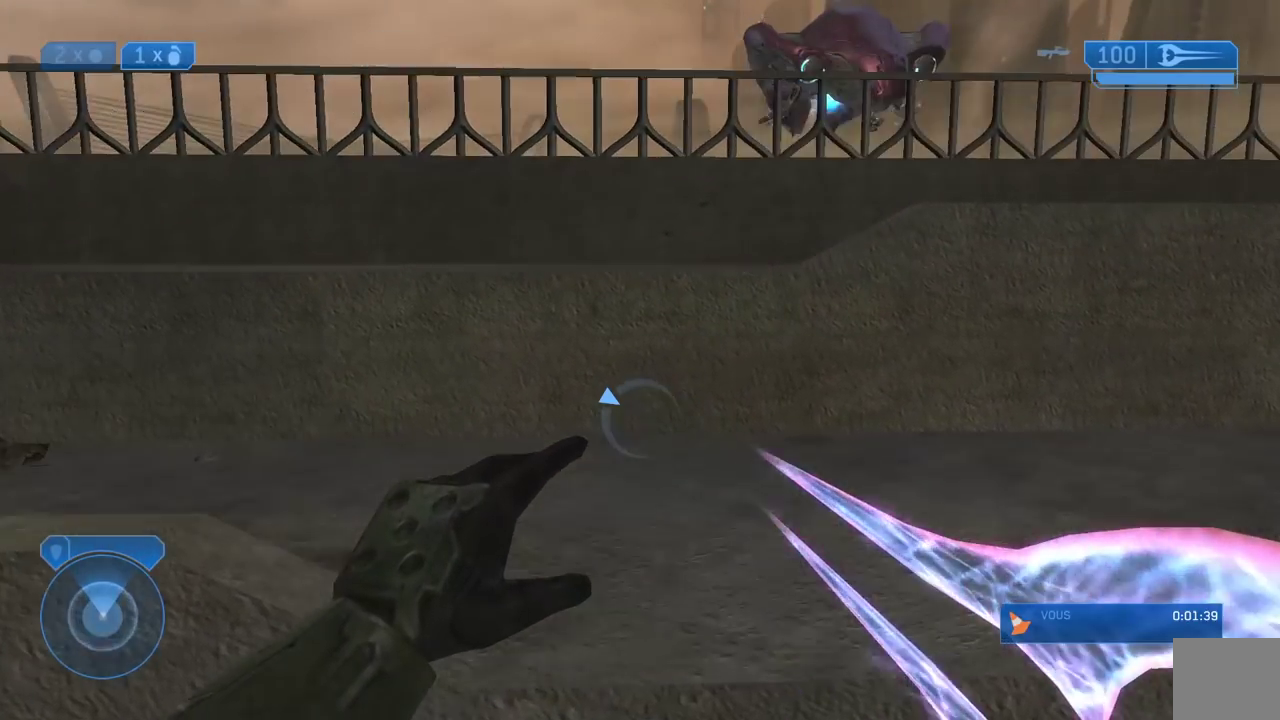
{"buttons": [], "left_stick": "center", "right_stick": "down-left", "events": [[400, "right_stick", "down-left"]]}